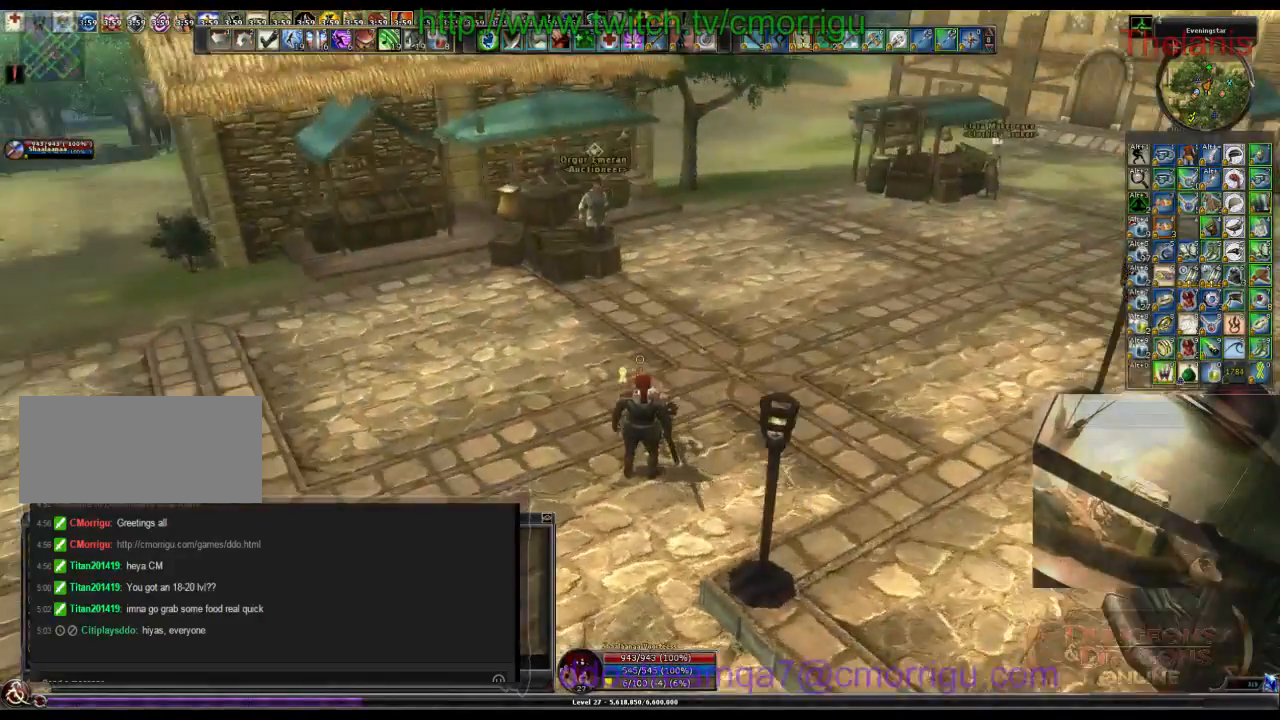
Gameplay with keyboard; each line is a JSON object with the keys held at the frame after it. "events" lists presses ("down") and releases ("up") of ".", "/", "0", "1", "2", "3", "4", "5", "6", "7", "8", "9", "a", "b", "backslash", "backspace", "c", "caps_lock", "comma", "ctrl_l", "ctrl_r", "d", "e", "equals", "escape", "f", "f1", "f10", "f11", "f12", "f2", "f3", "f4", "f5", "f6", "f7", "f8", "f9", "g", "h", "i", "j", "k", "l", "lbracket", "m", "minus", "n", "o", "p", "q", "quote", "r", "rbracket", "return", "s", "semicolon", "shift_l", "shift_r", "space", "t", "tab", "tilde", "u", "v", "w", "x", "y" and "z" between this image and that frame as [ms after this image, input, new state], when the widget could be followed in between. No other keys are recorded. Mouse input is not recorded.
{"keys": ["w"], "events": [[33, "w", "down"]]}
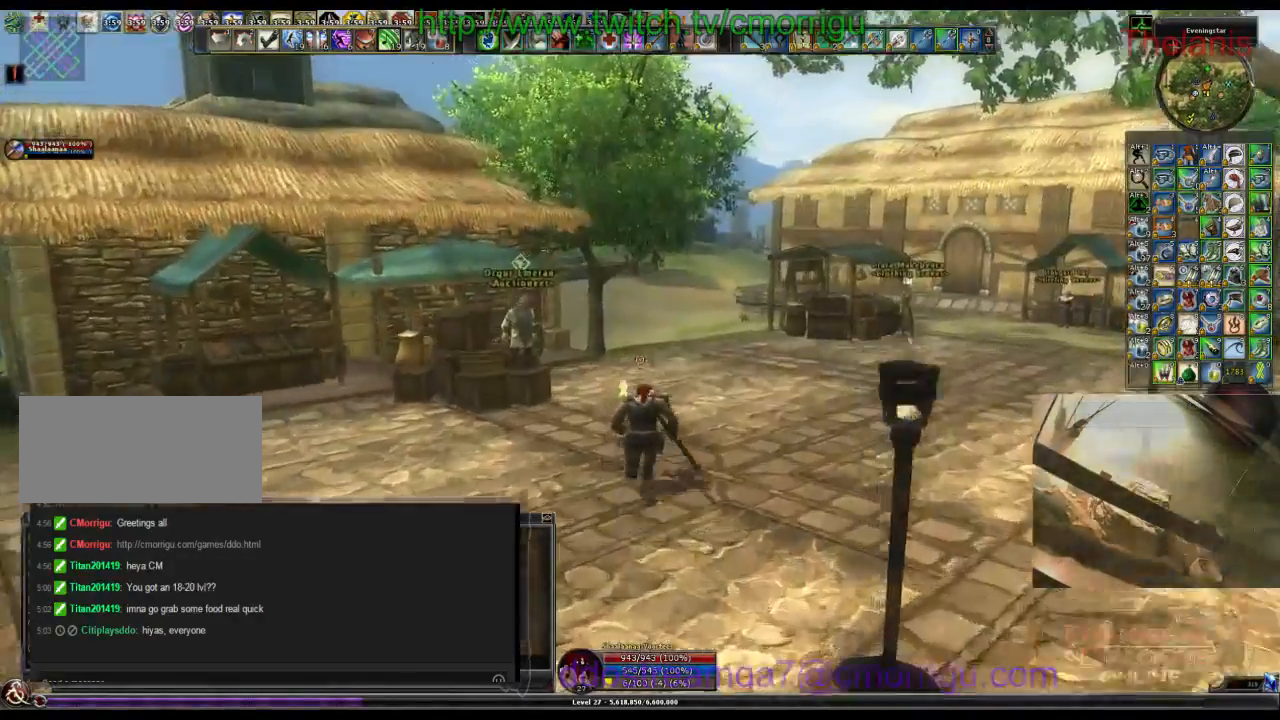
{"keys": ["w"], "events": []}
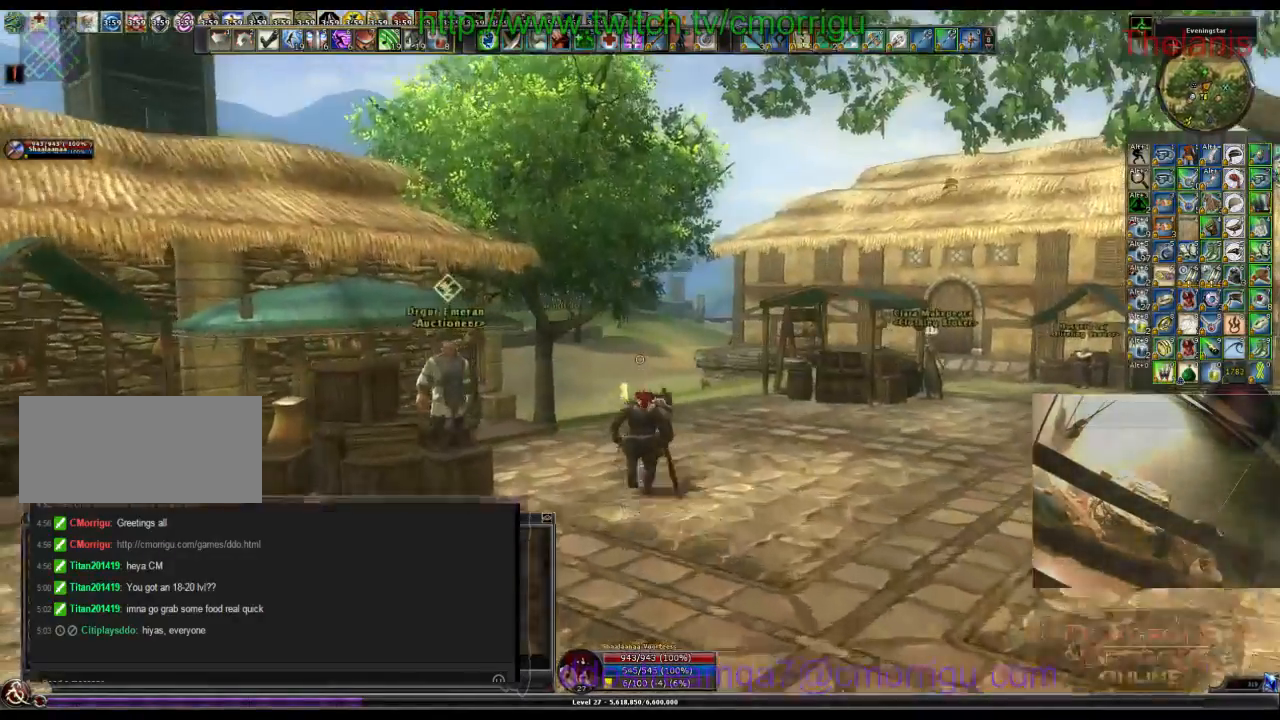
{"keys": ["w"], "events": []}
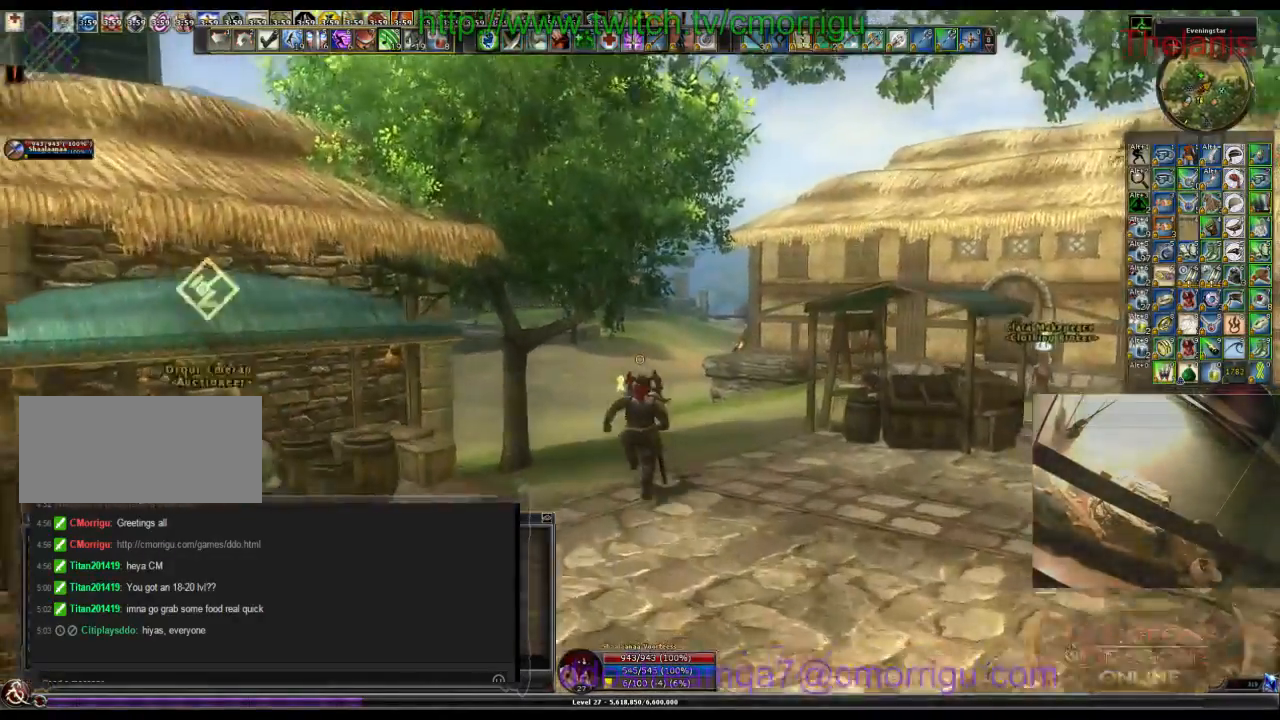
{"keys": ["w"], "events": []}
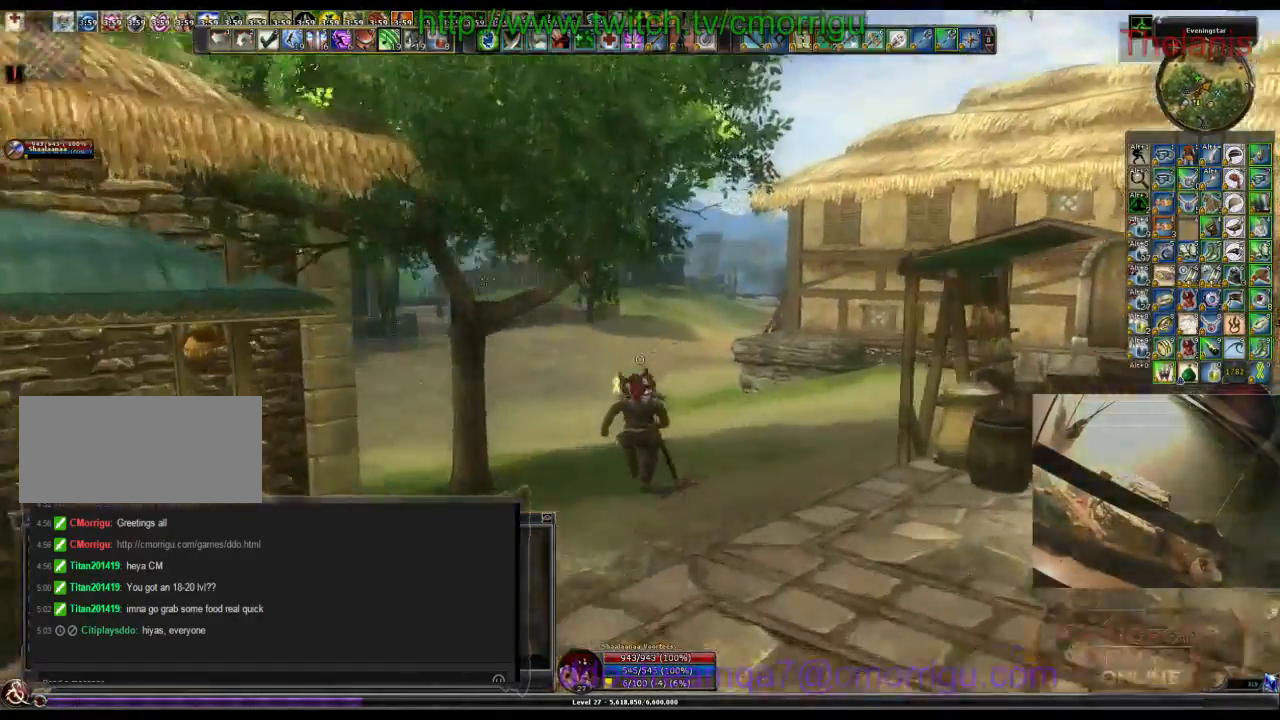
{"keys": ["w"], "events": []}
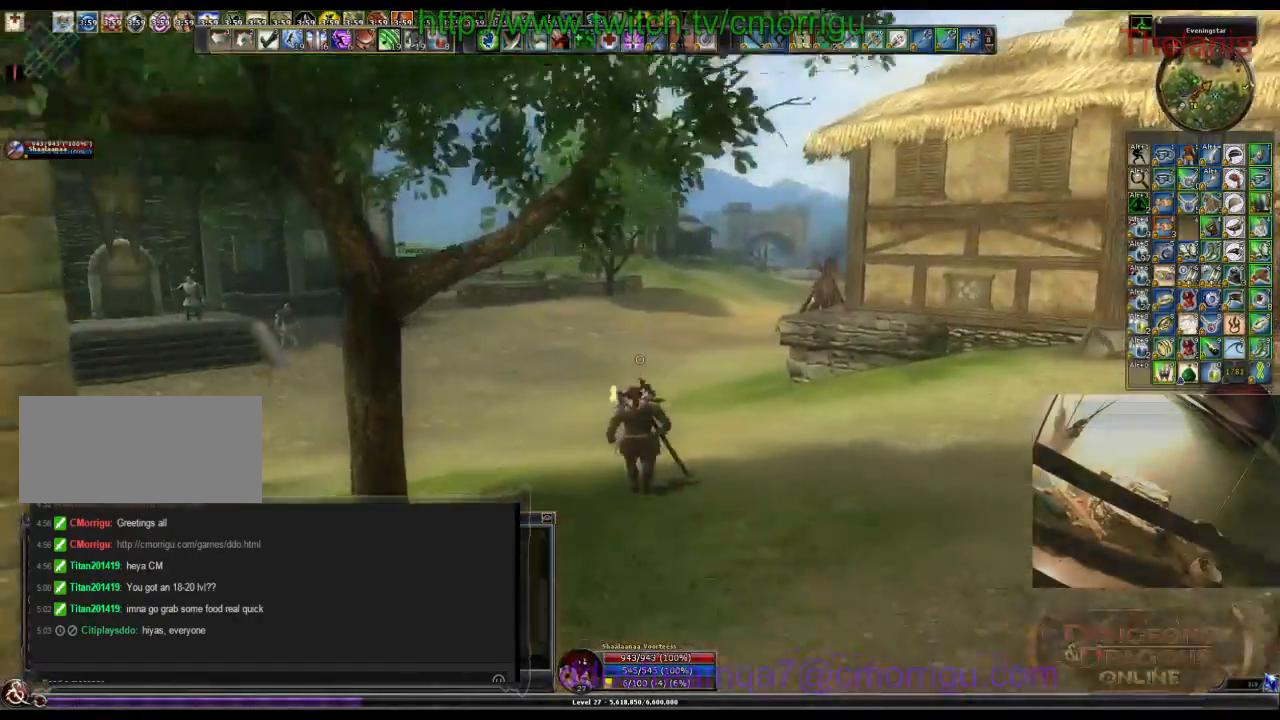
{"keys": ["w"], "events": []}
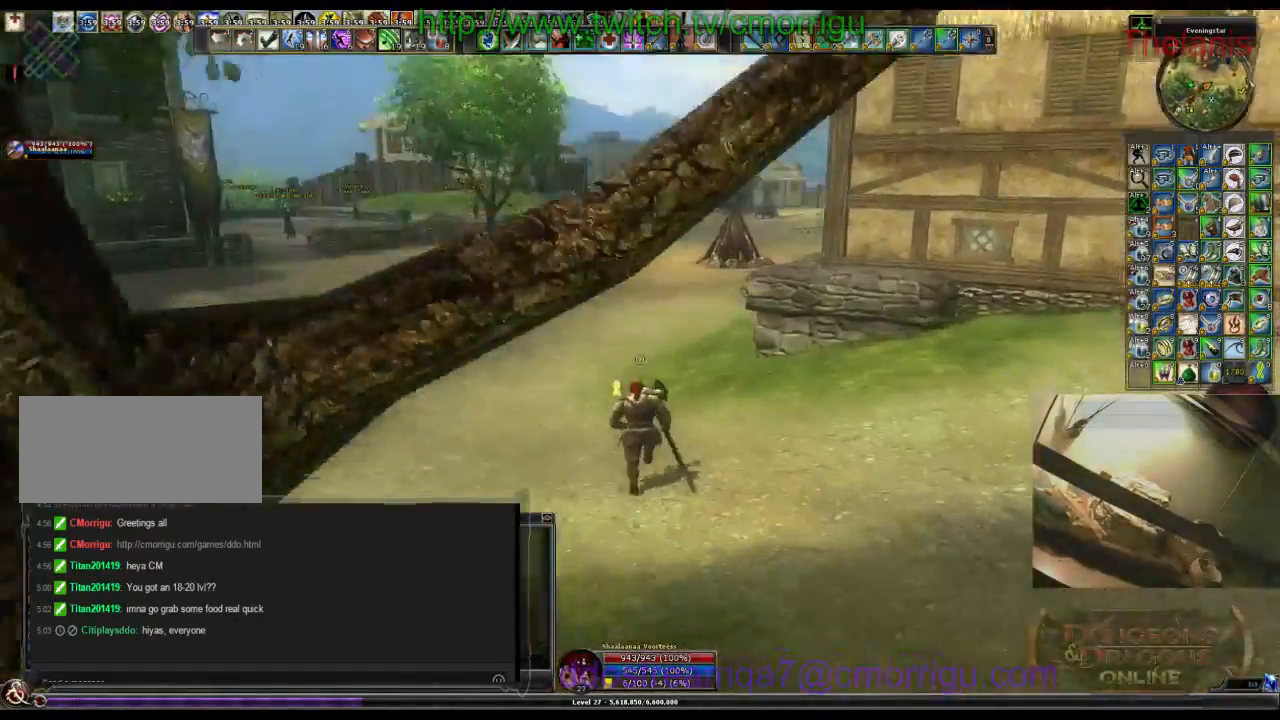
{"keys": ["w"], "events": []}
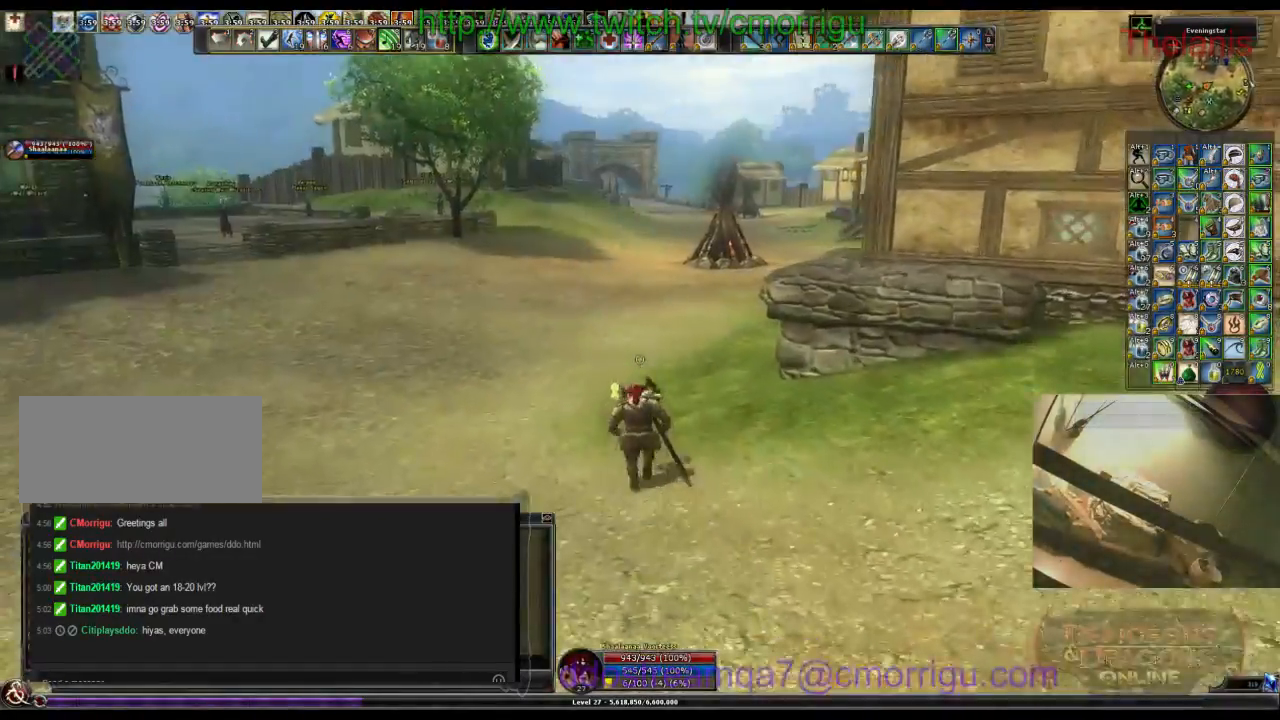
{"keys": ["w"], "events": []}
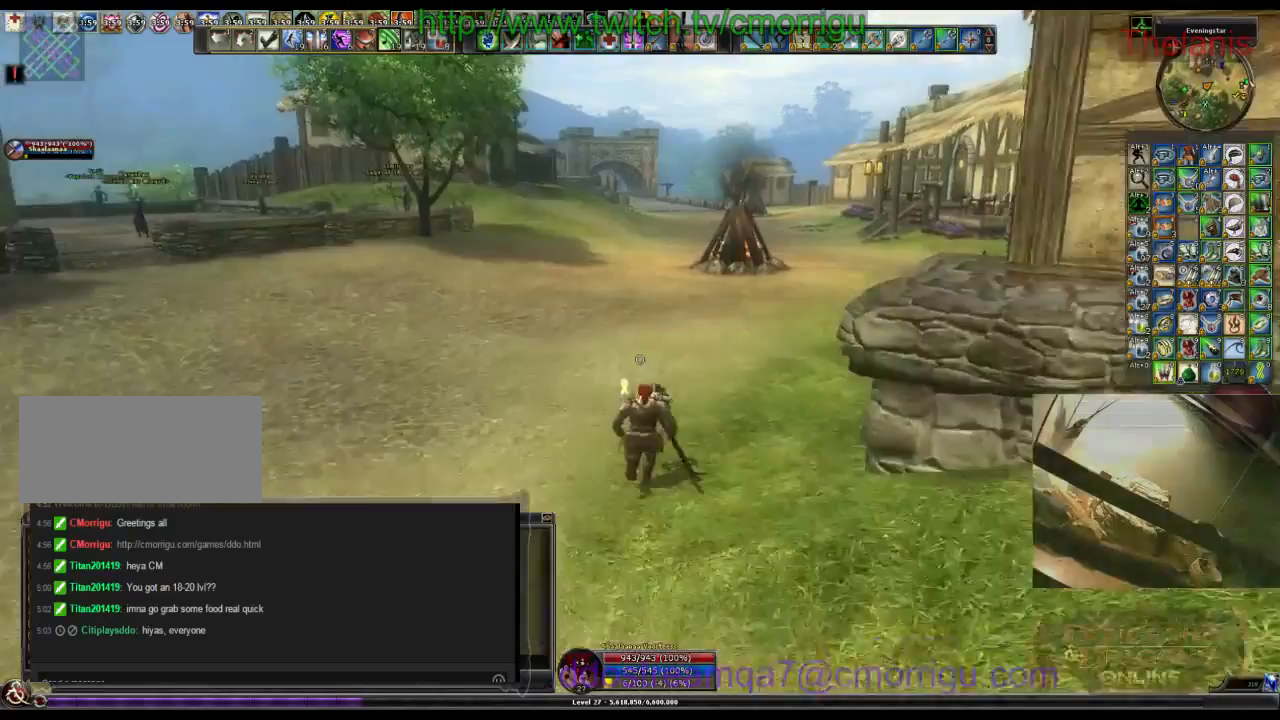
{"keys": ["w"], "events": []}
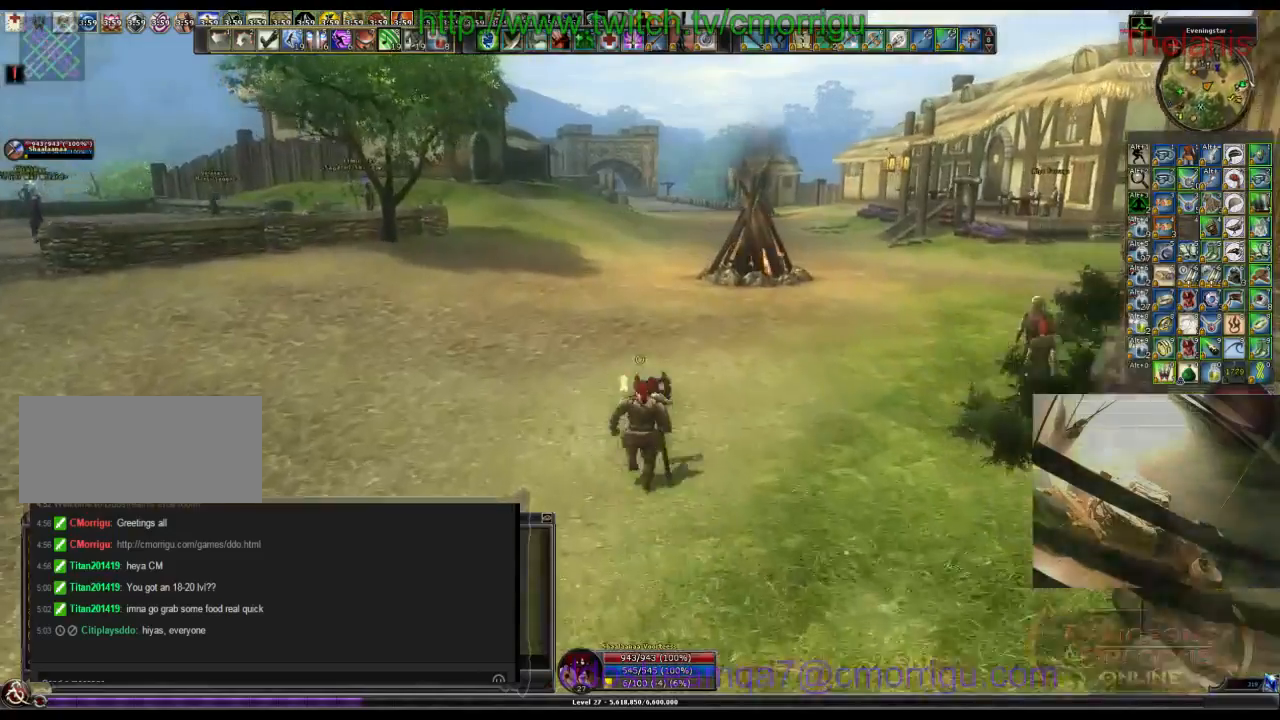
{"keys": ["w"], "events": []}
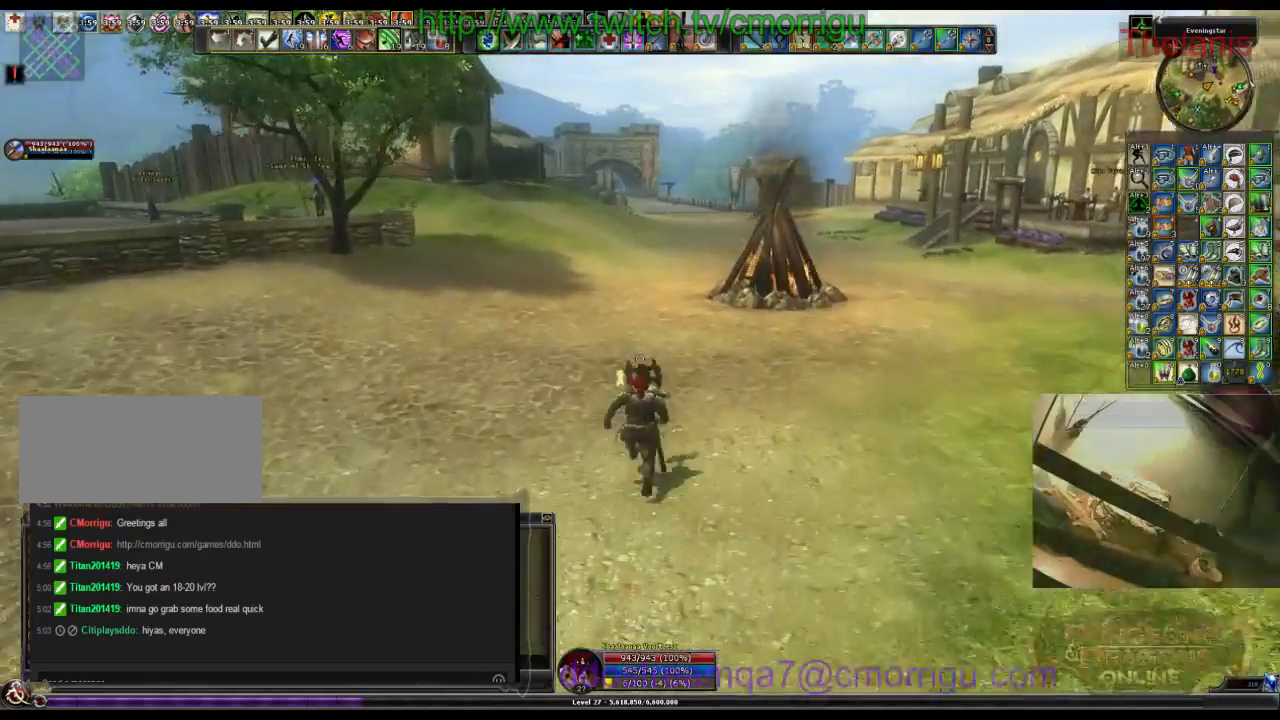
{"keys": ["w"], "events": []}
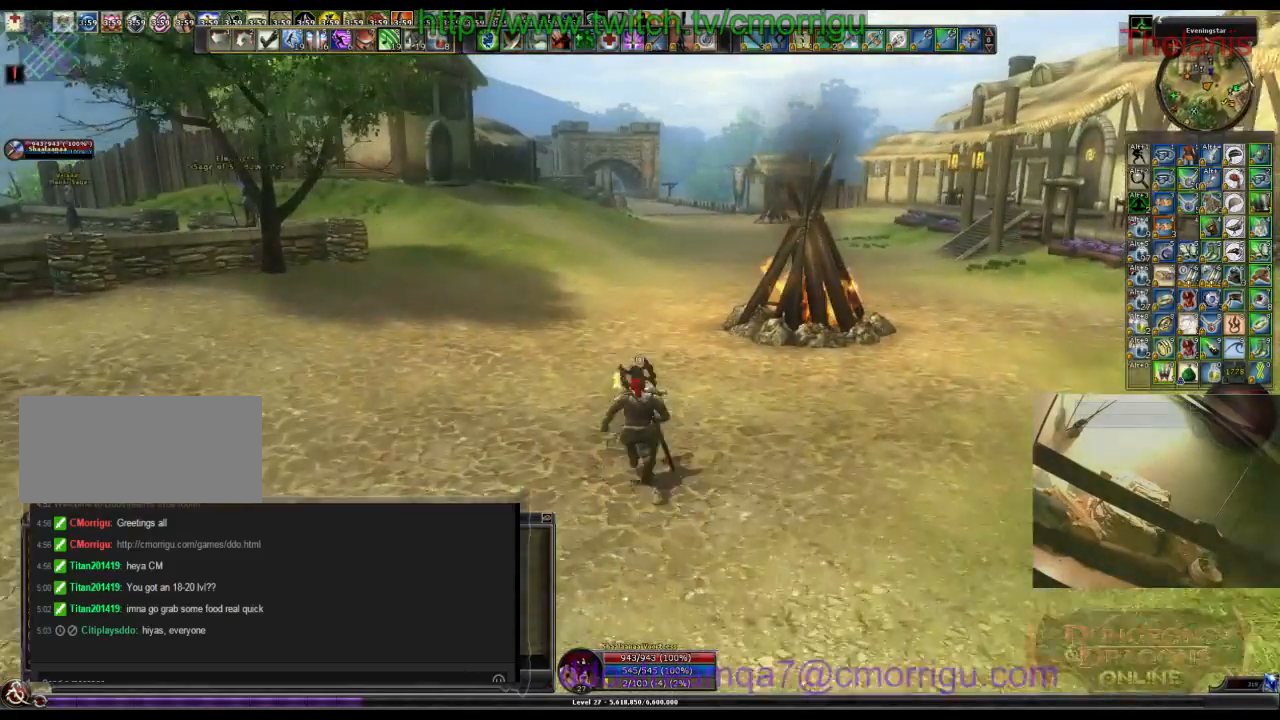
{"keys": ["w"], "events": []}
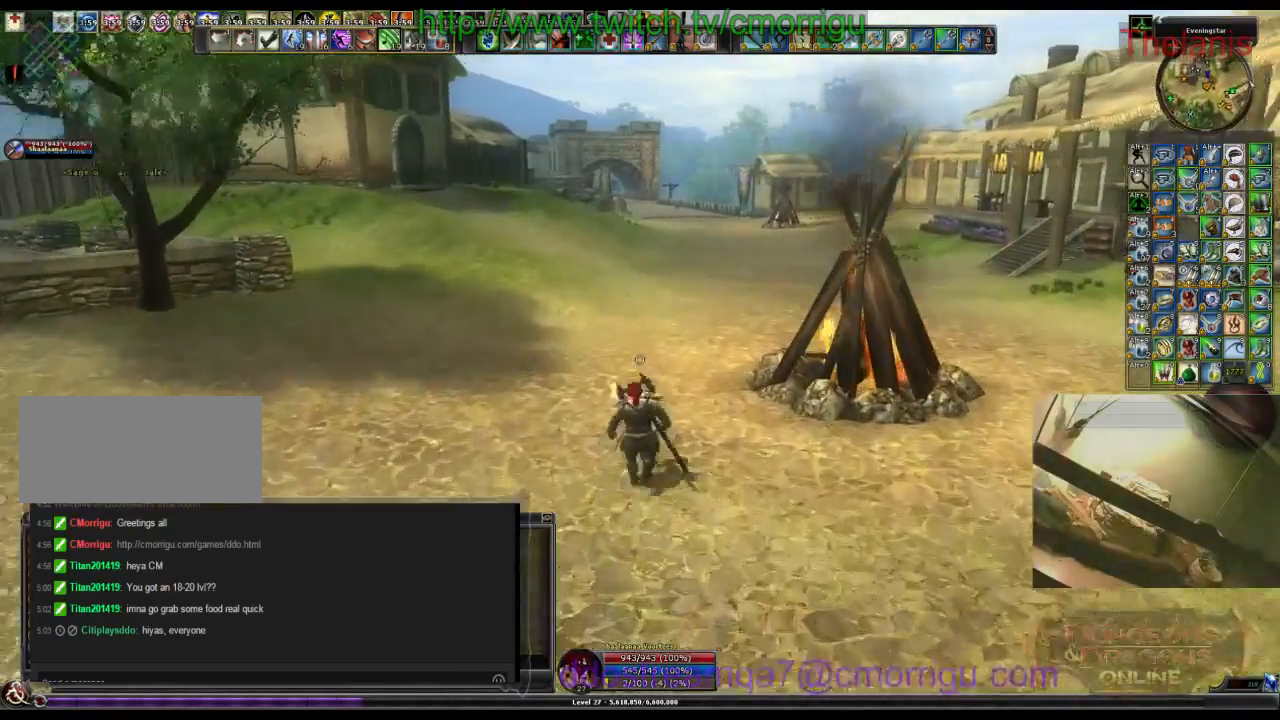
{"keys": ["w"], "events": []}
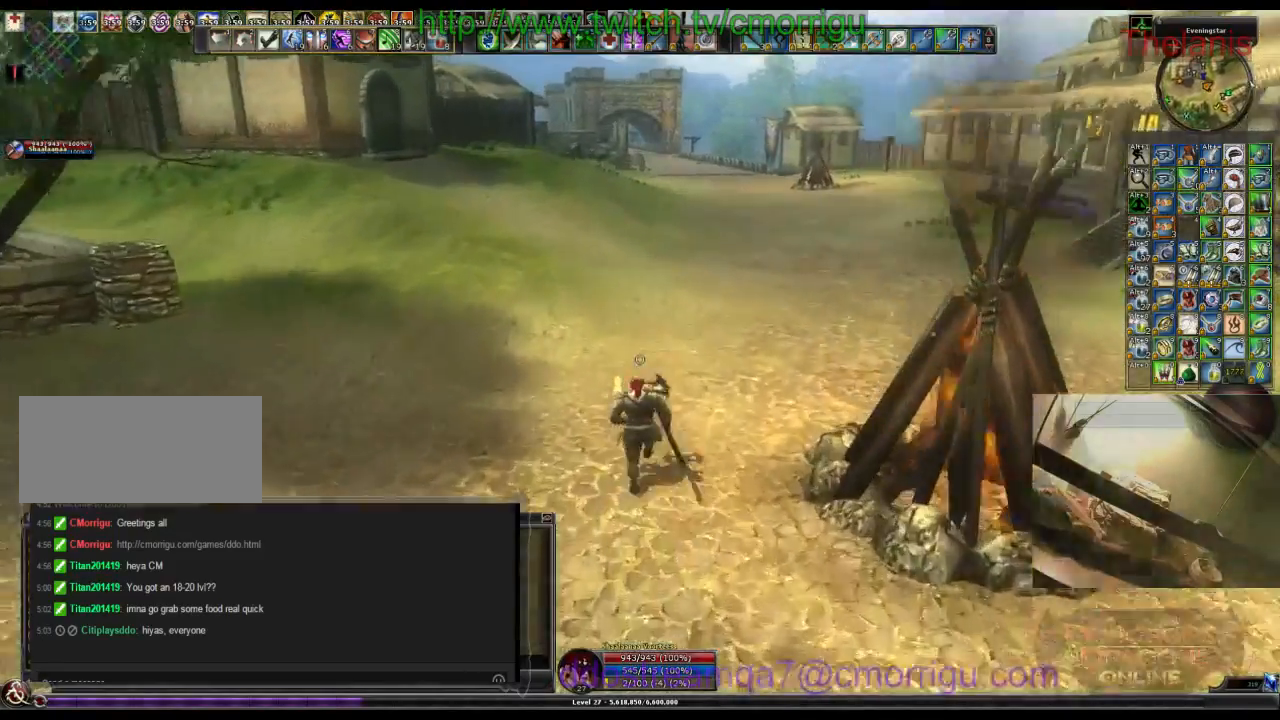
{"keys": ["w"], "events": []}
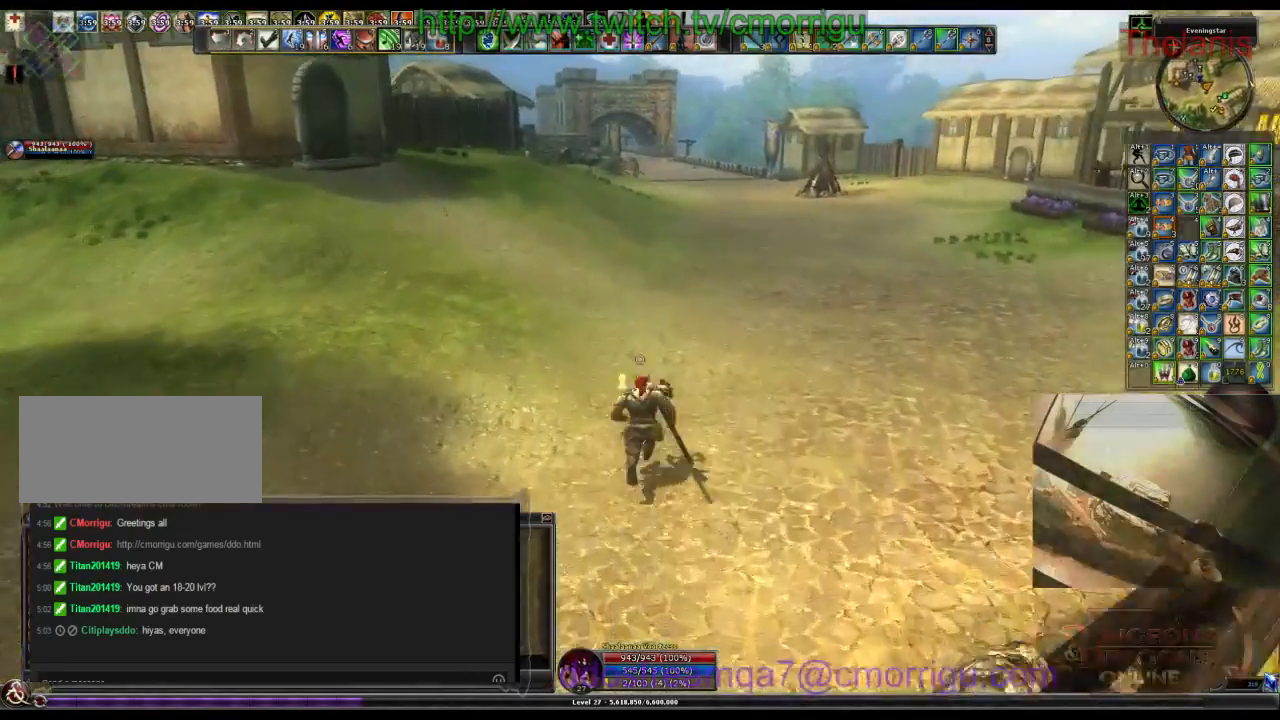
{"keys": ["w"], "events": []}
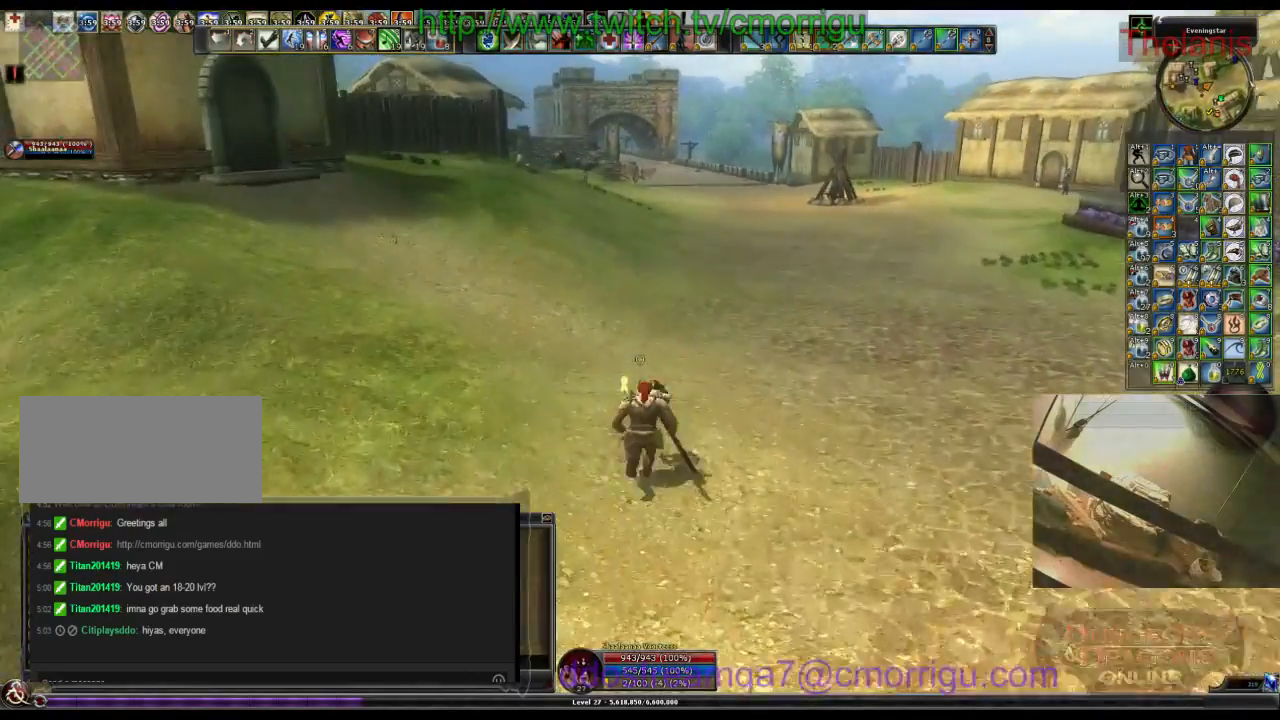
{"keys": ["w"], "events": []}
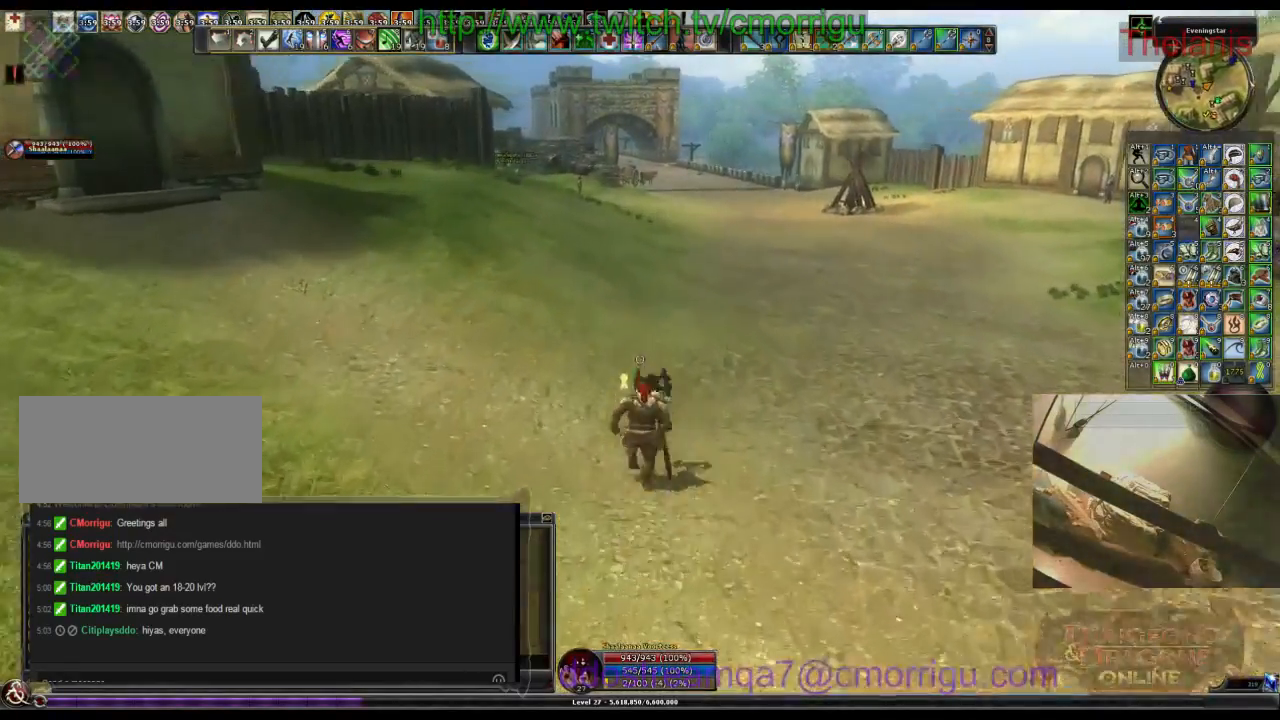
{"keys": ["w"], "events": []}
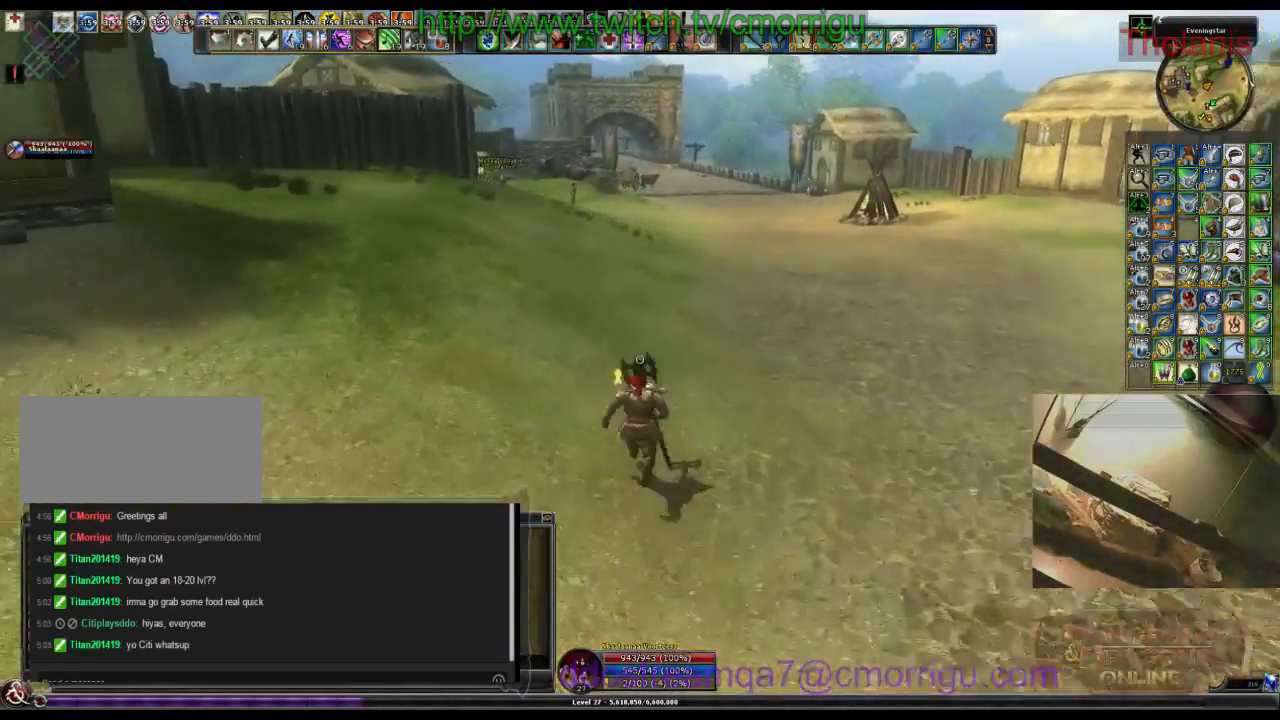
{"keys": ["w"], "events": []}
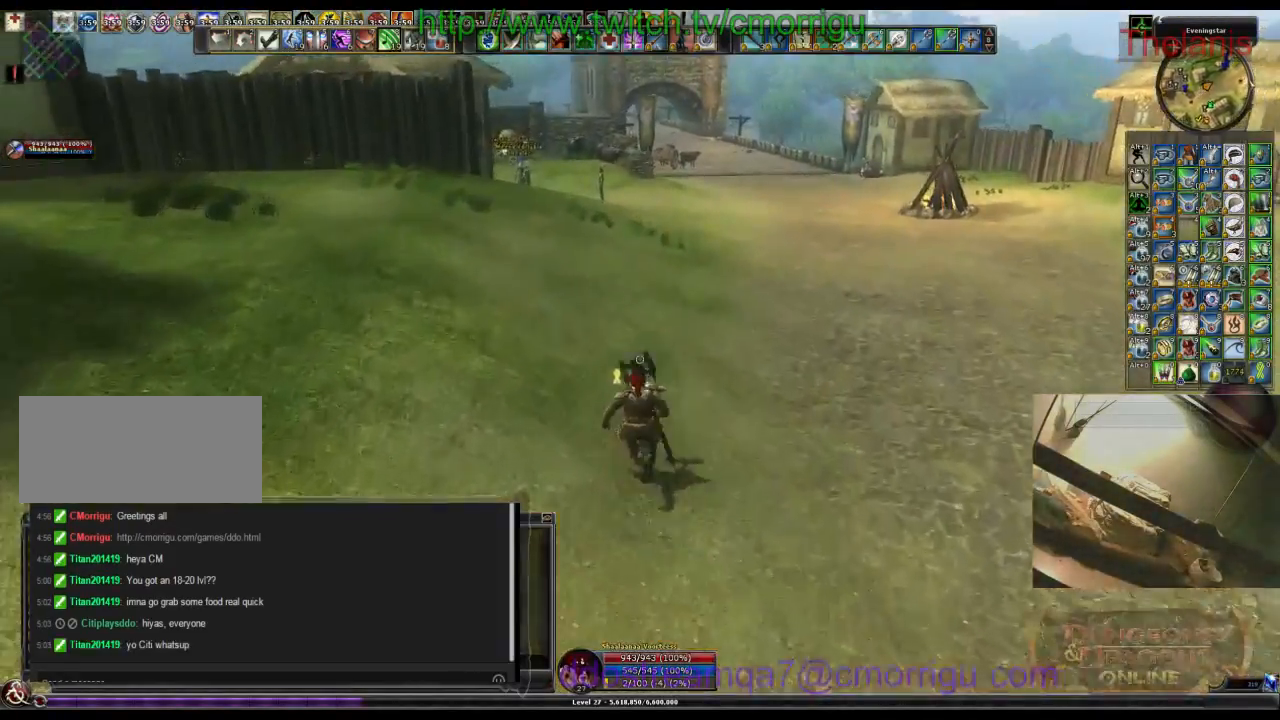
{"keys": ["w"], "events": []}
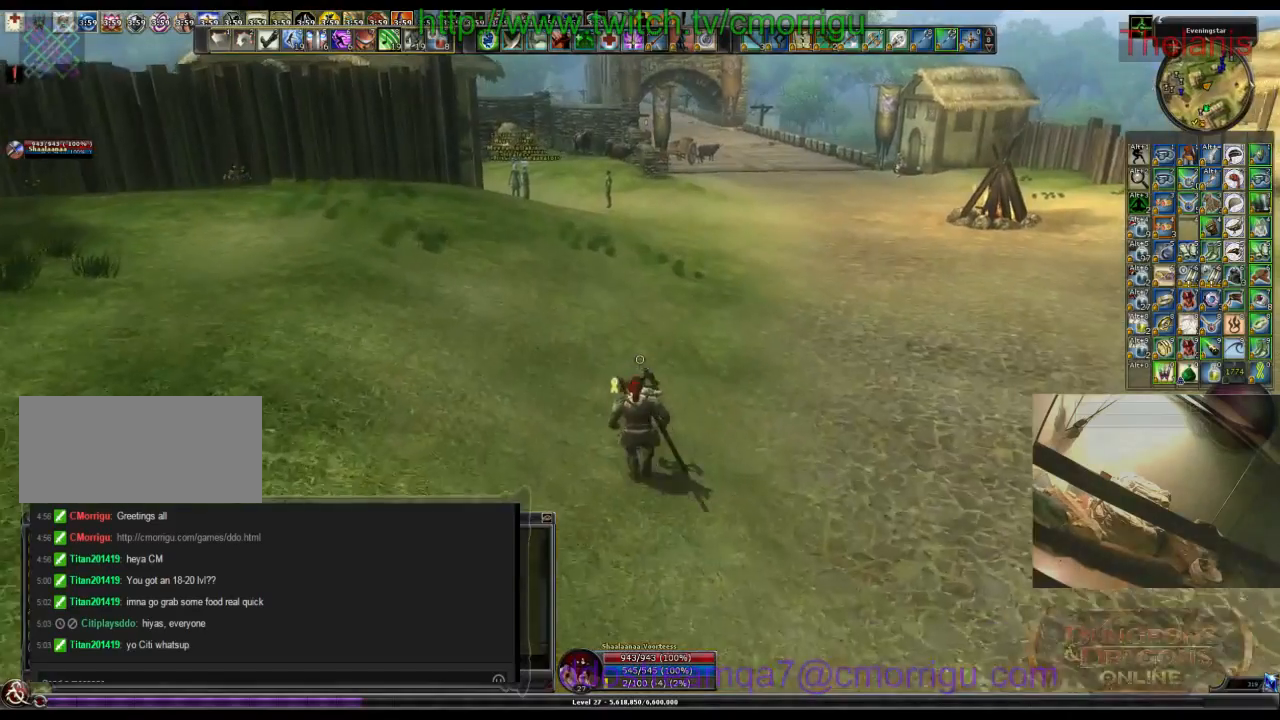
{"keys": ["w"], "events": []}
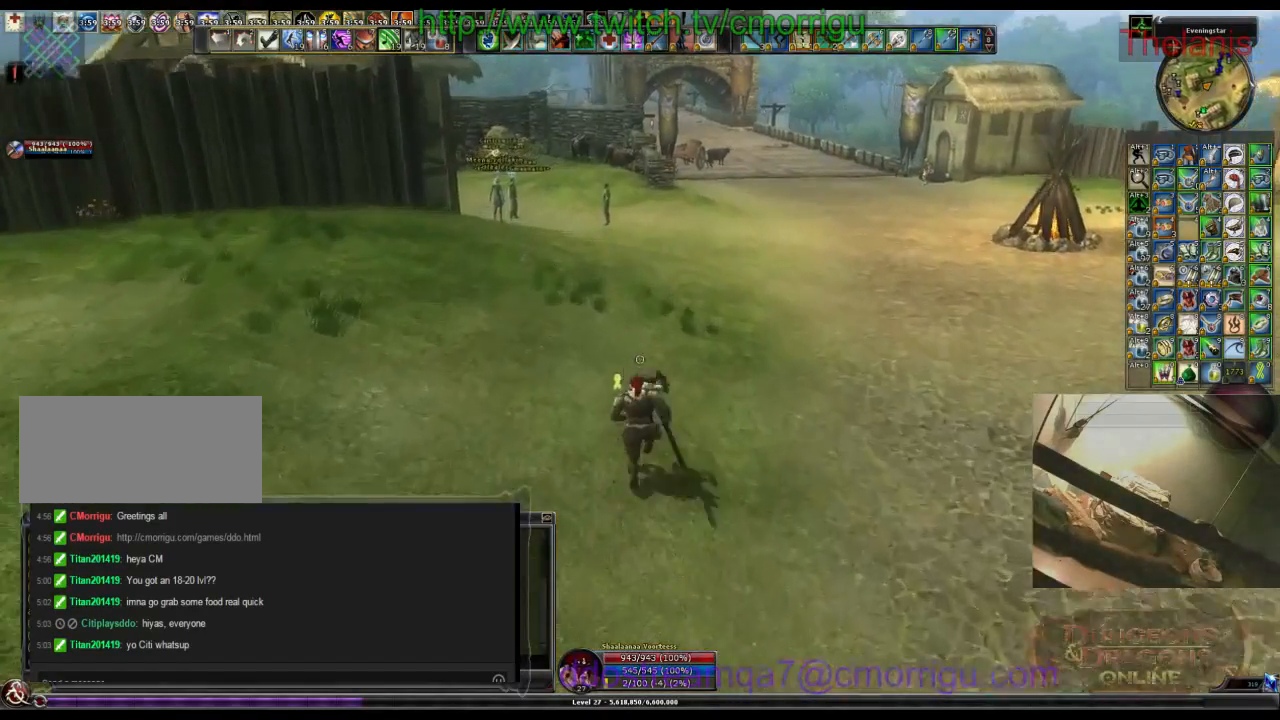
{"keys": ["w"], "events": []}
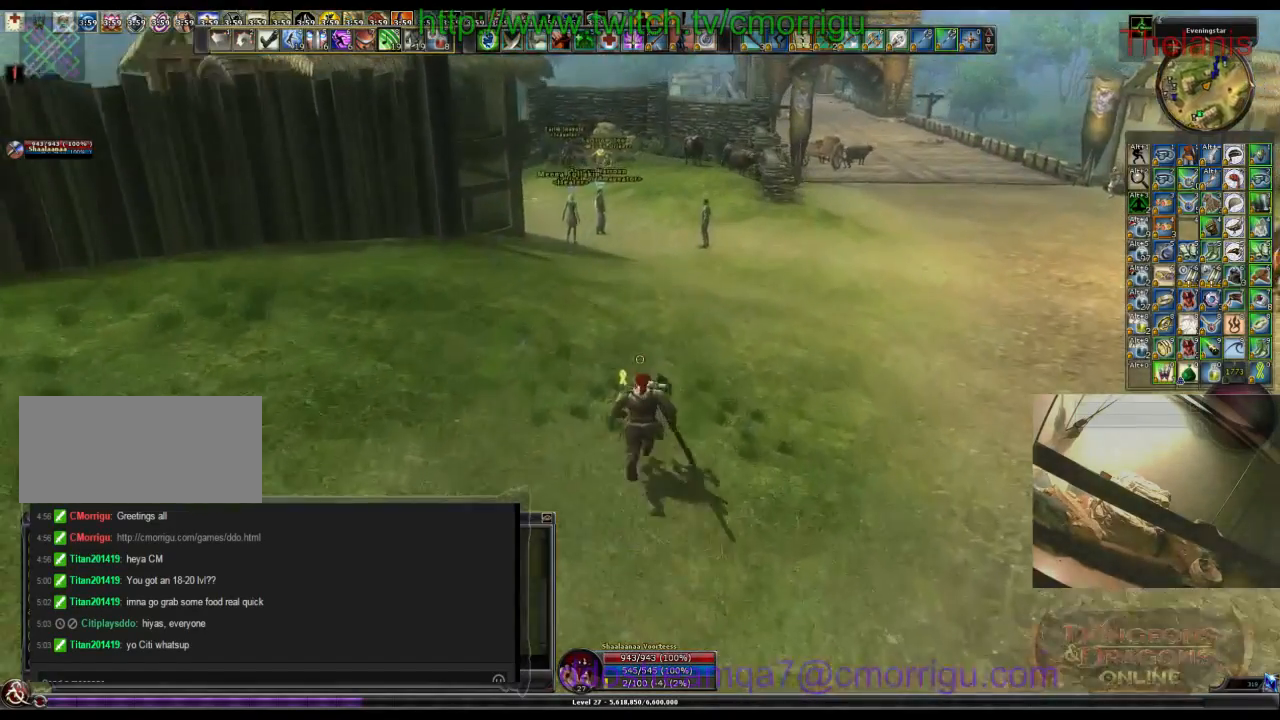
{"keys": ["w"], "events": []}
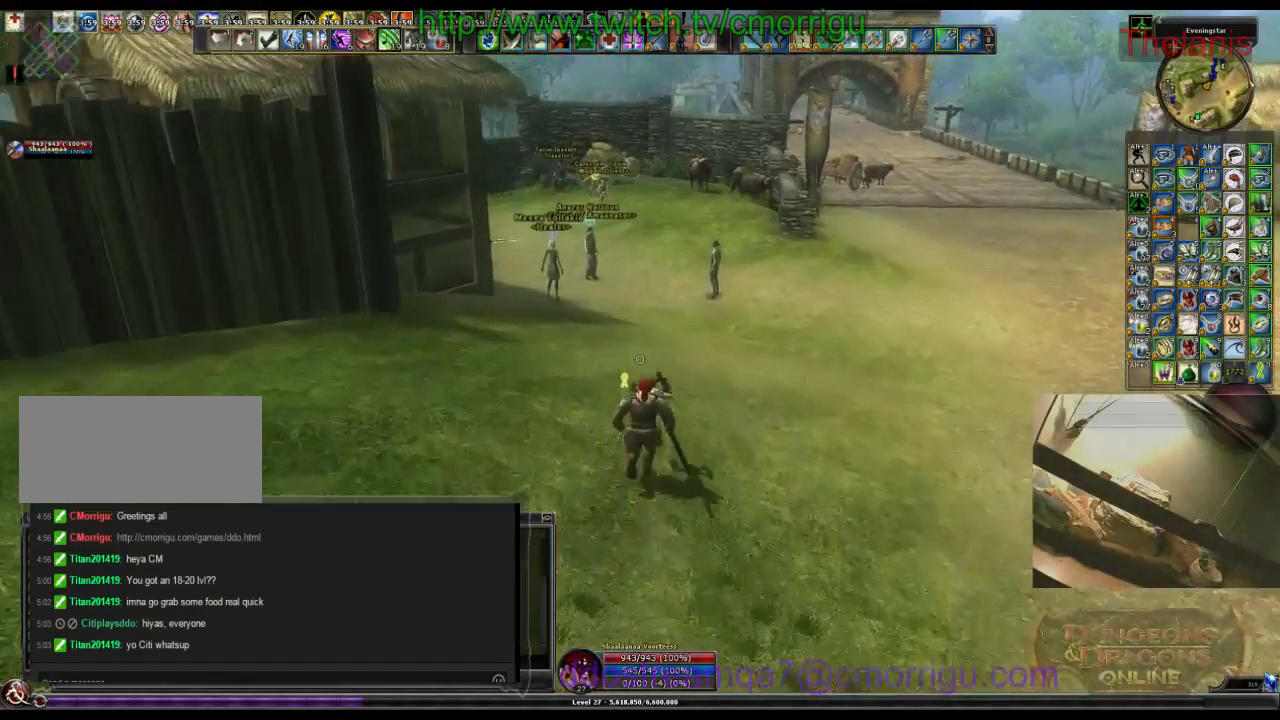
{"keys": ["w"], "events": []}
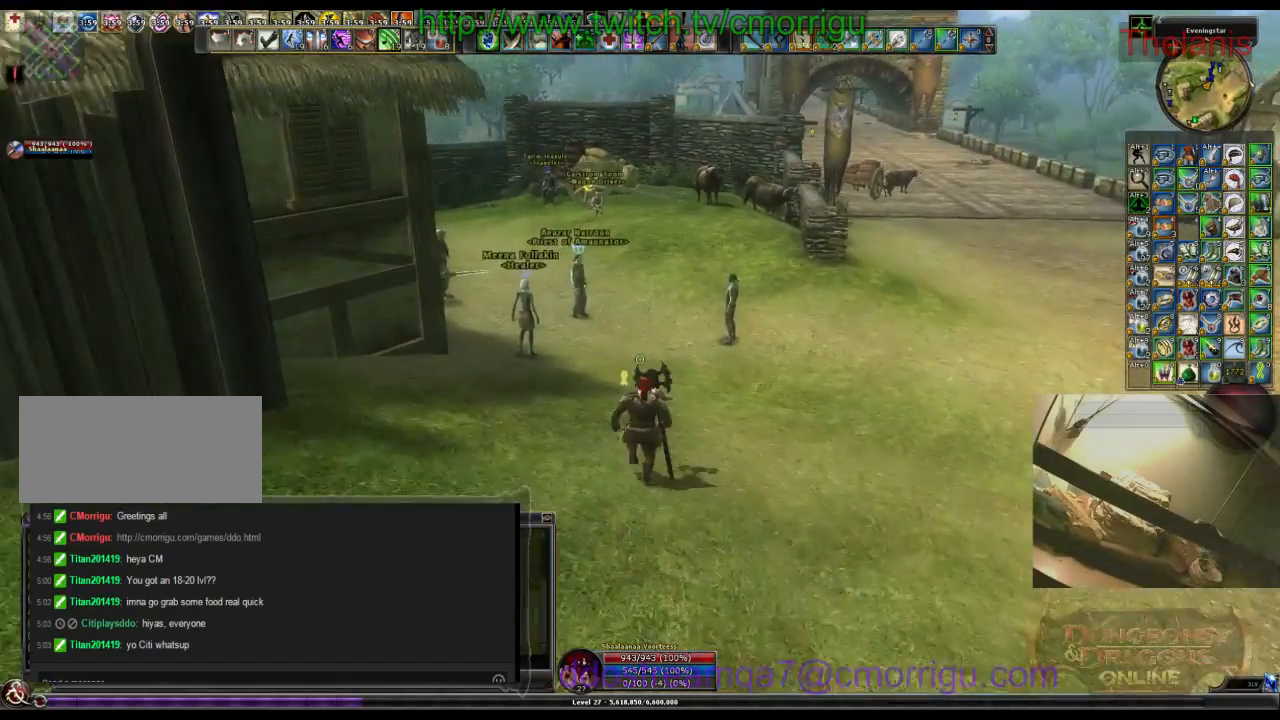
{"keys": ["w"], "events": []}
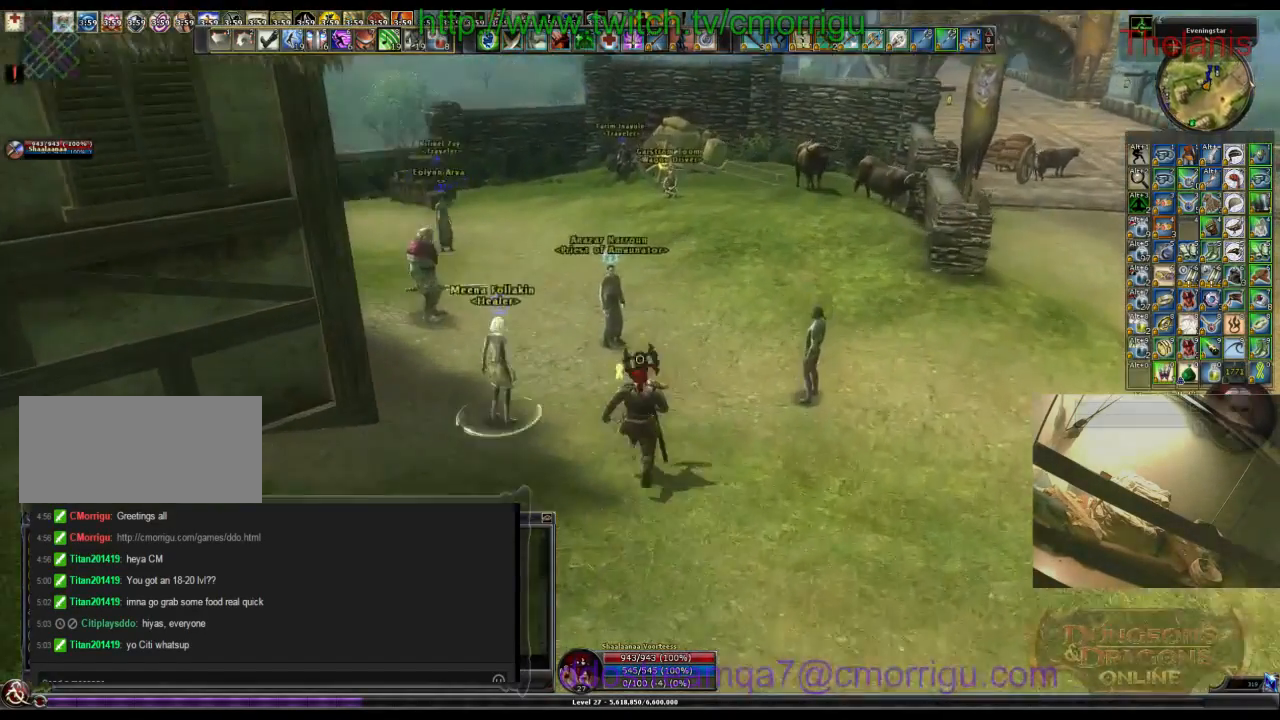
{"keys": [], "events": [[300, "w", "up"]]}
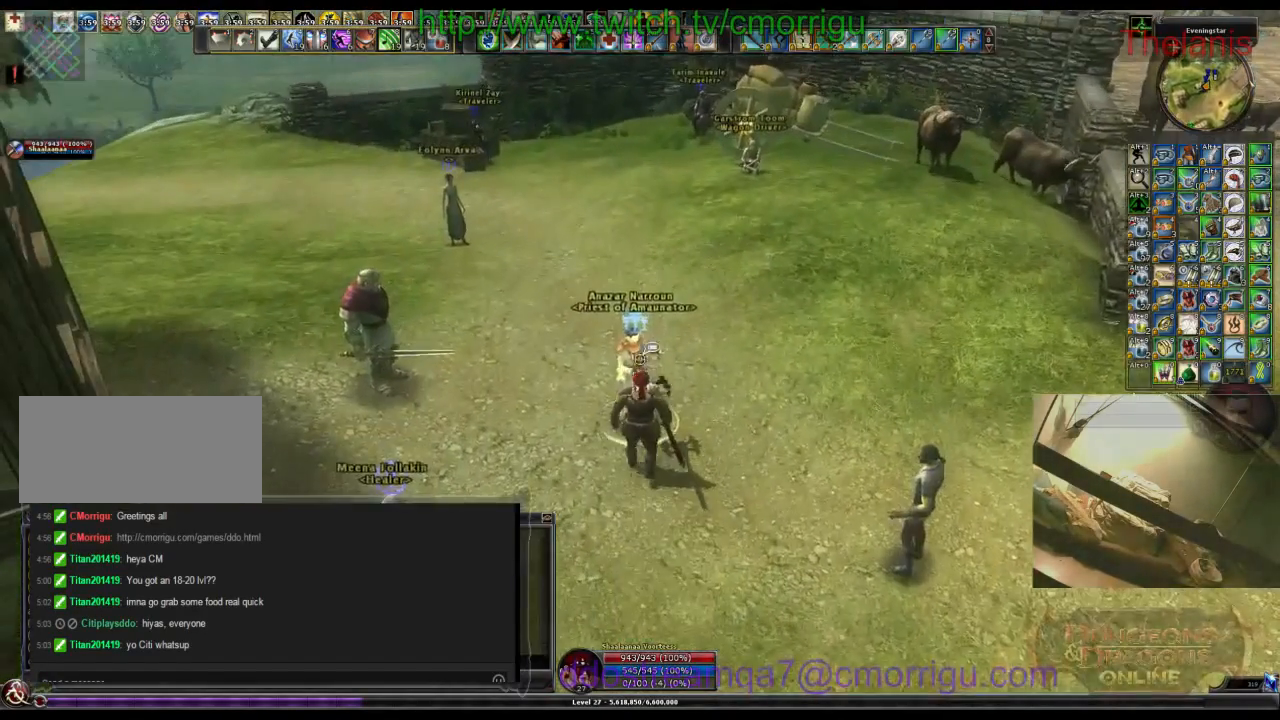
{"keys": [], "events": []}
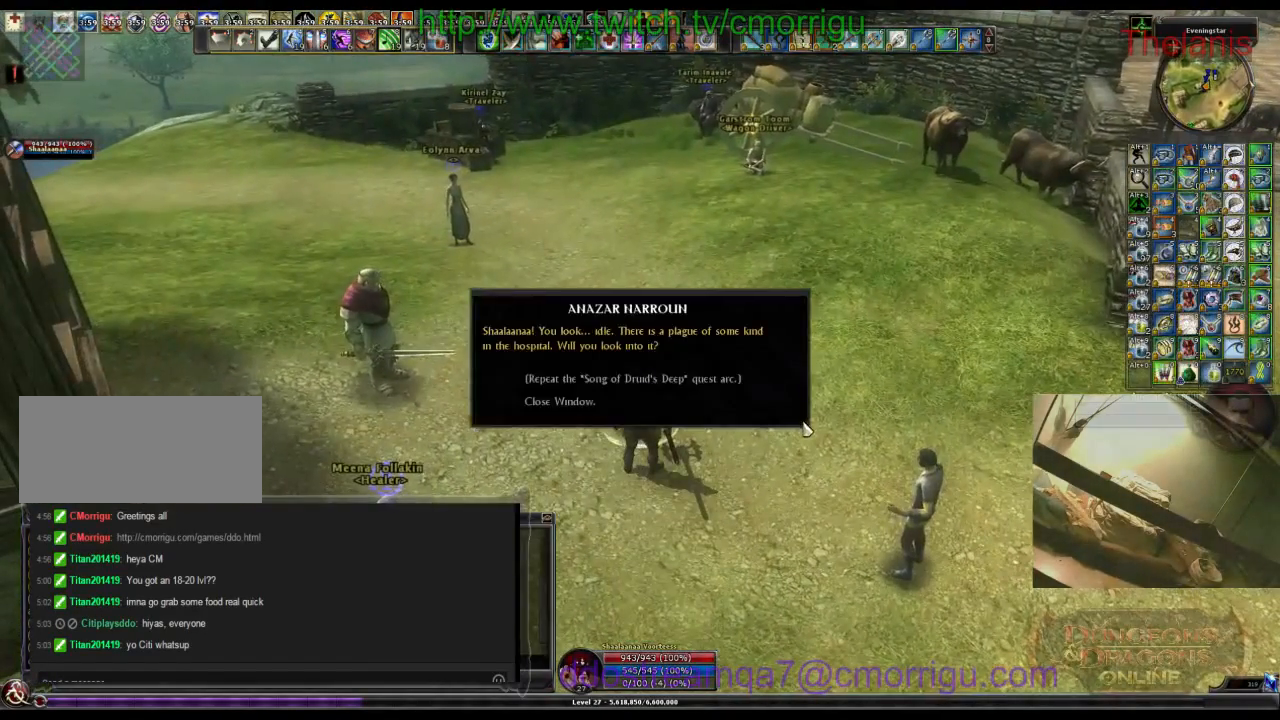
{"keys": [], "events": []}